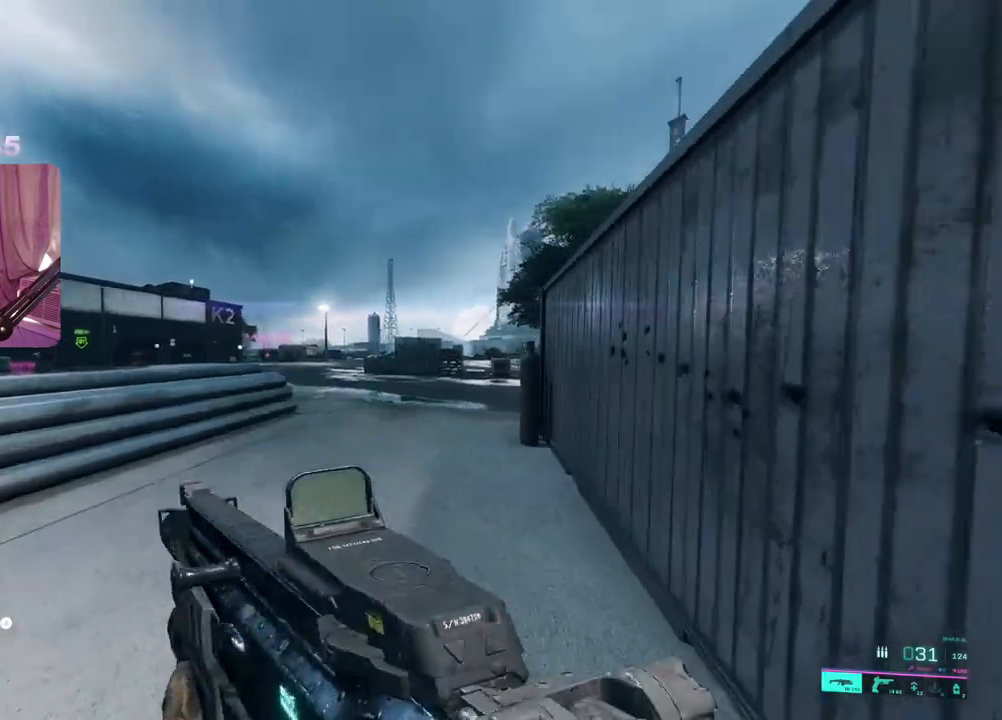
Gameplay with a controller (Xbox layout); each line is a JSON object with the inputs held at the frame after it. "events" lists button and stick changes between this image and that frame as [ms after this image, input, new state], when the widget could be followed in between.
{"buttons": [], "left_stick": "up", "right_stick": "right", "events": [[33, "right_stick", "down-right"], [217, "right_stick", "right"]]}
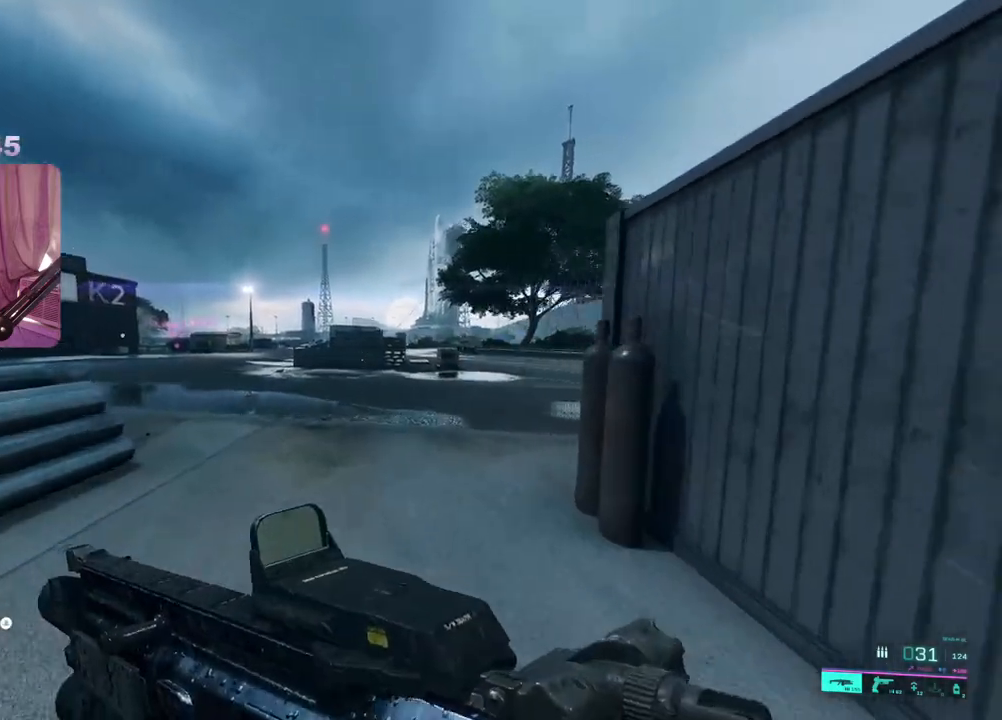
{"buttons": [], "left_stick": "up", "right_stick": "center", "events": [[133, "right_stick", "center"], [400, "A", "down"], [483, "A", "up"]]}
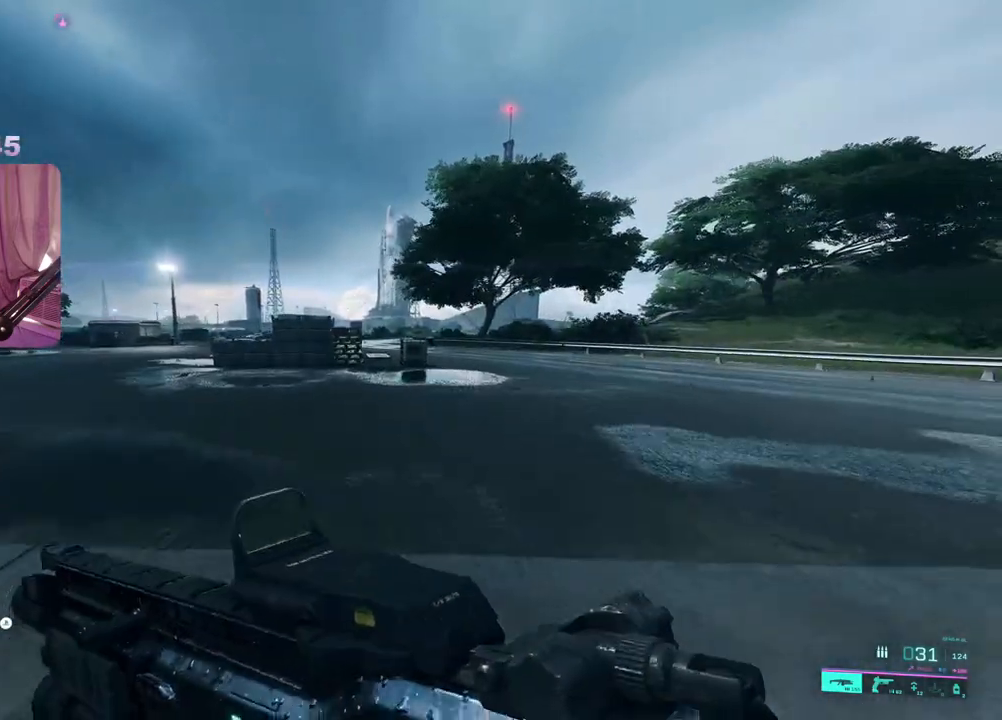
{"buttons": [], "left_stick": "up", "right_stick": "center", "events": [[250, "R3", "down"], [350, "R3", "up"]]}
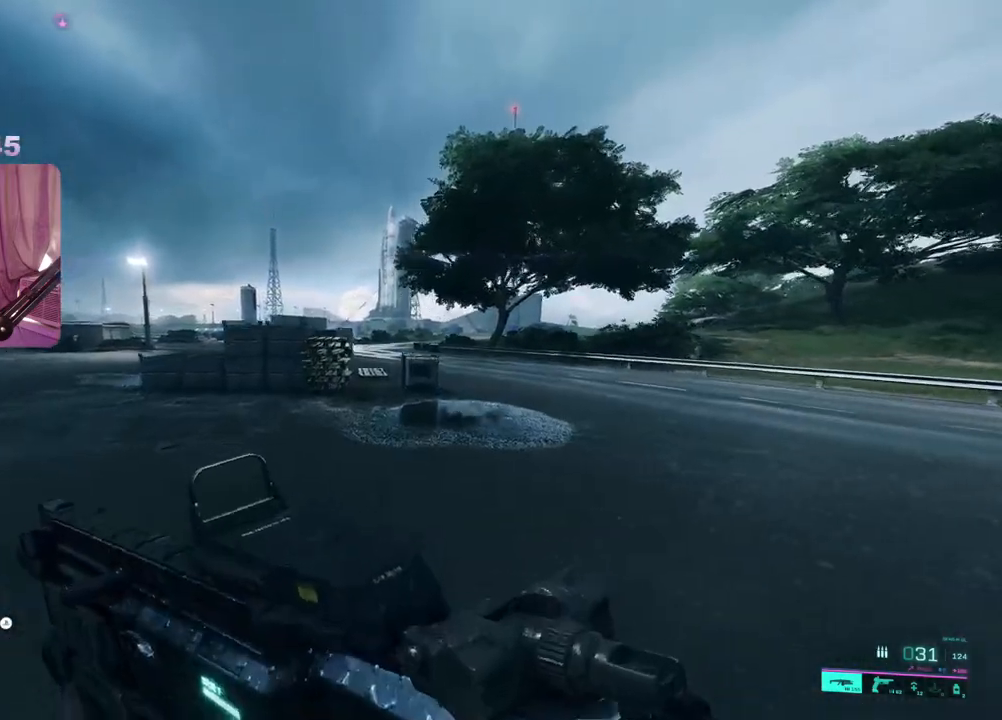
{"buttons": [], "left_stick": "up-left", "right_stick": "center", "events": [[100, "A", "down"], [200, "A", "up"], [367, "Y", "down"], [450, "Y", "up"], [467, "left_stick", "up-left"]]}
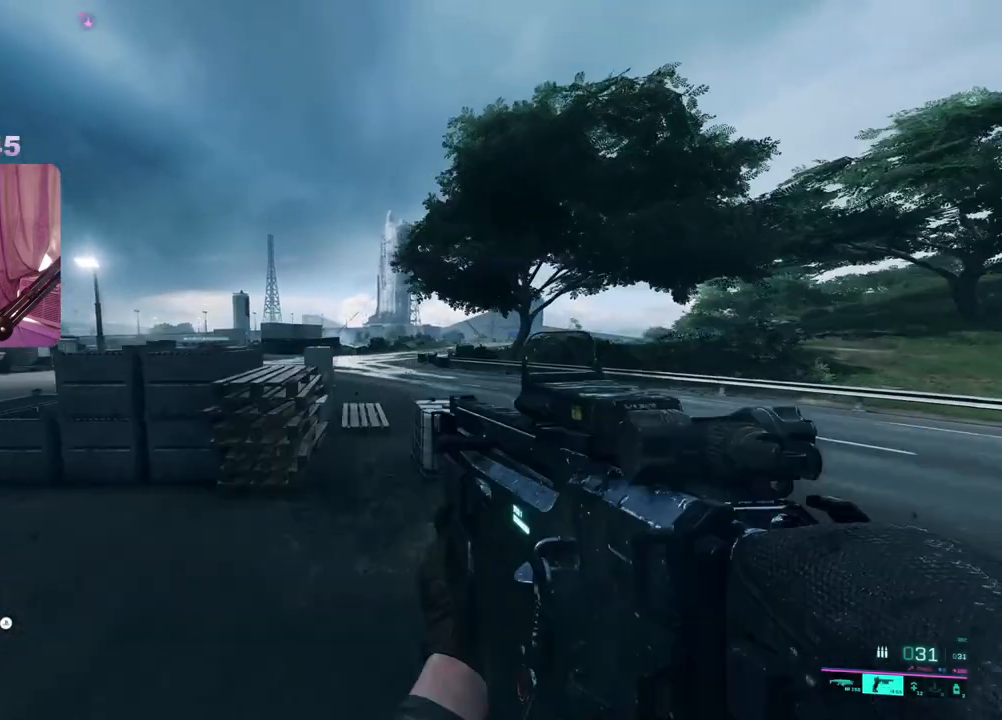
{"buttons": [], "left_stick": "up-left", "right_stick": "left", "events": [[183, "Y", "down"], [233, "left_stick", "left"], [250, "Y", "up"], [400, "right_stick", "left"], [467, "left_stick", "up-left"]]}
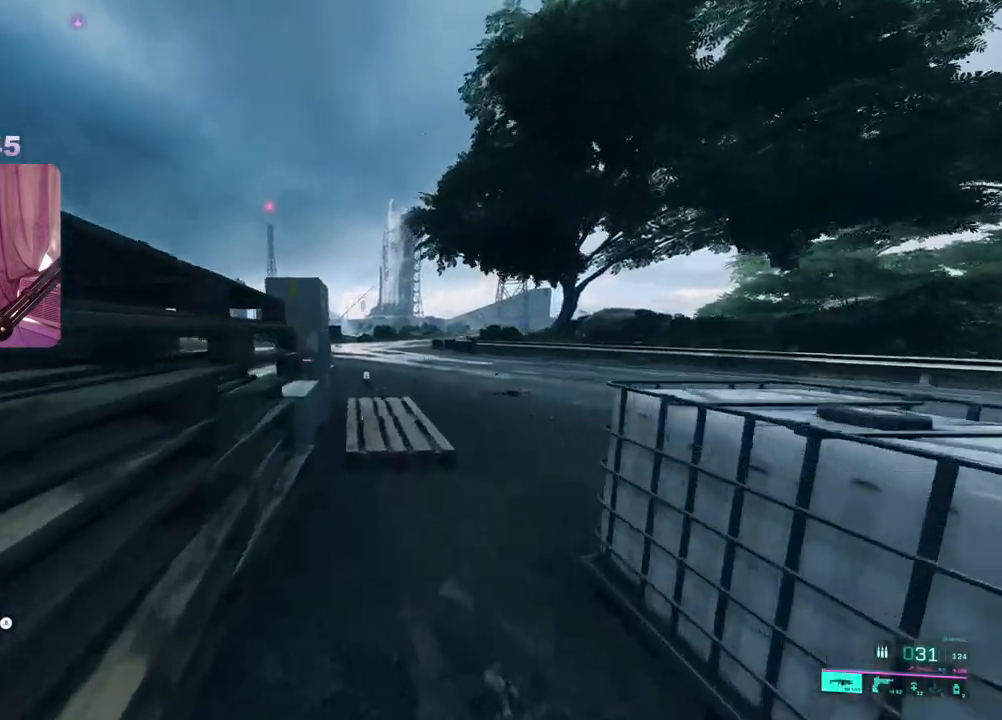
{"buttons": [], "left_stick": "up", "right_stick": "center", "events": [[33, "L3", "down"], [150, "L3", "up"], [183, "right_stick", "center"], [417, "left_stick", "up"]]}
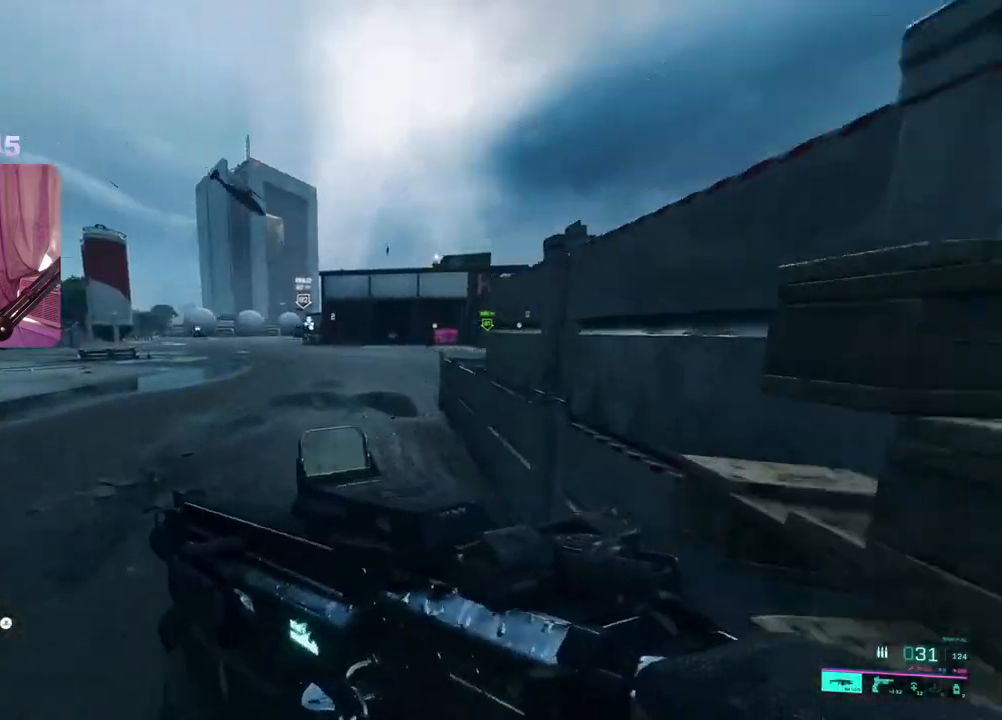
{"buttons": [], "left_stick": "down-right", "right_stick": "center", "events": [[100, "left_stick", "up-right"], [200, "right_stick", "left"], [367, "left_stick", "down-right"], [383, "right_stick", "center"]]}
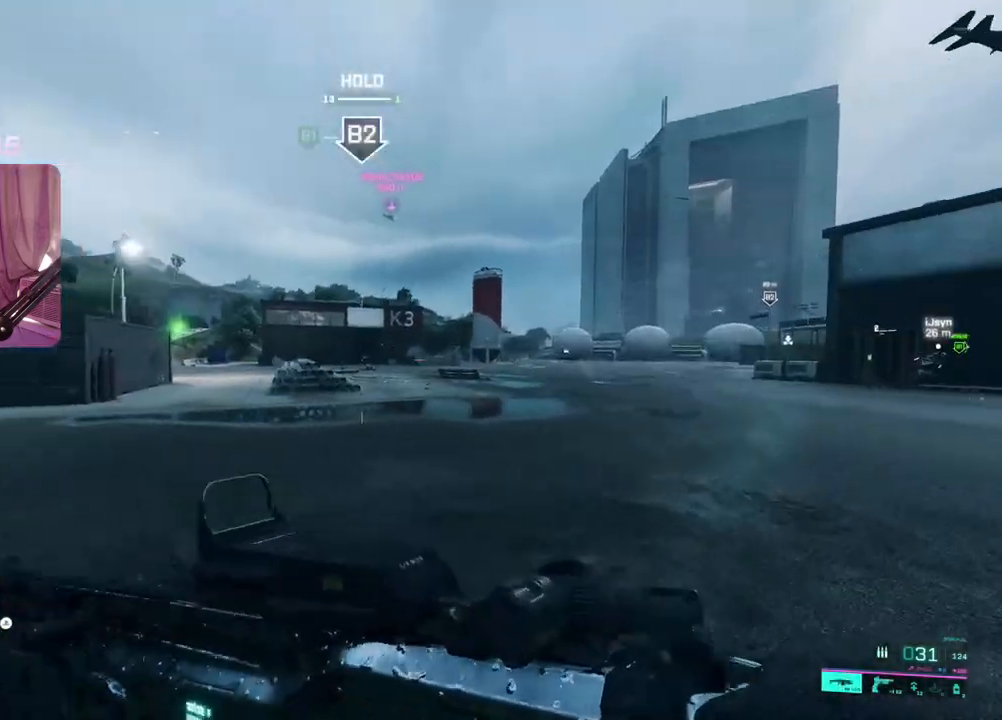
{"buttons": [], "left_stick": "up", "right_stick": "right", "events": [[133, "left_stick", "up-right"], [183, "left_stick", "up"], [250, "right_stick", "right"], [267, "L3", "down"], [417, "L3", "up"]]}
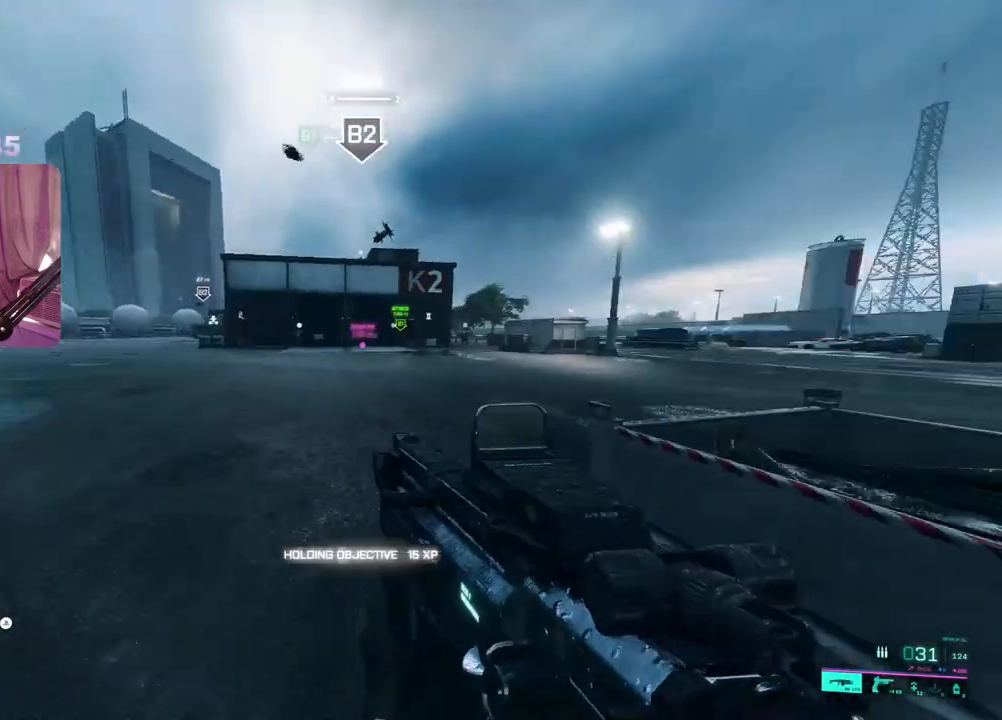
{"buttons": [], "left_stick": "up", "right_stick": "up-right", "events": [[17, "right_stick", "center"], [450, "right_stick", "up-right"]]}
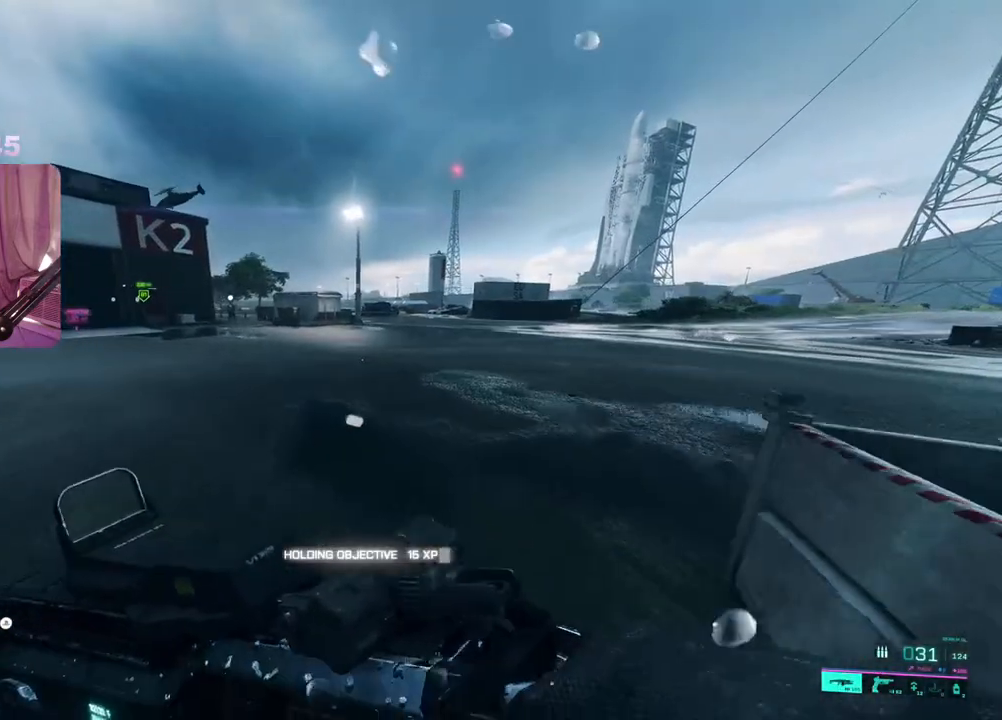
{"buttons": [], "left_stick": "up", "right_stick": "left", "events": [[117, "right_stick", "center"], [450, "right_stick", "left"]]}
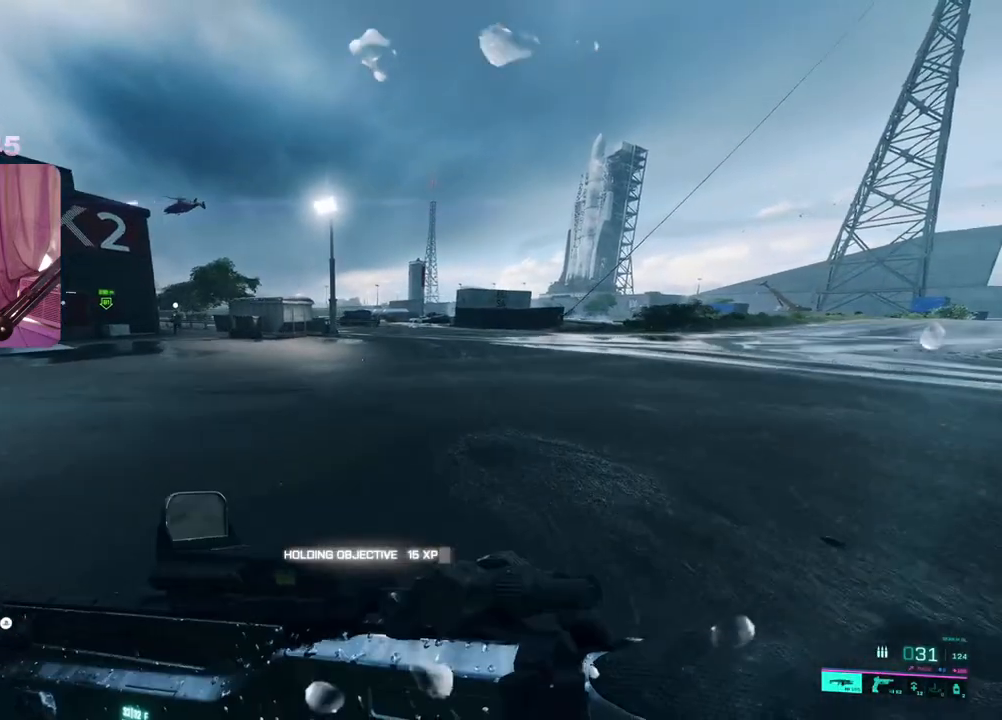
{"buttons": [], "left_stick": "up", "right_stick": "center", "events": [[117, "right_stick", "center"]]}
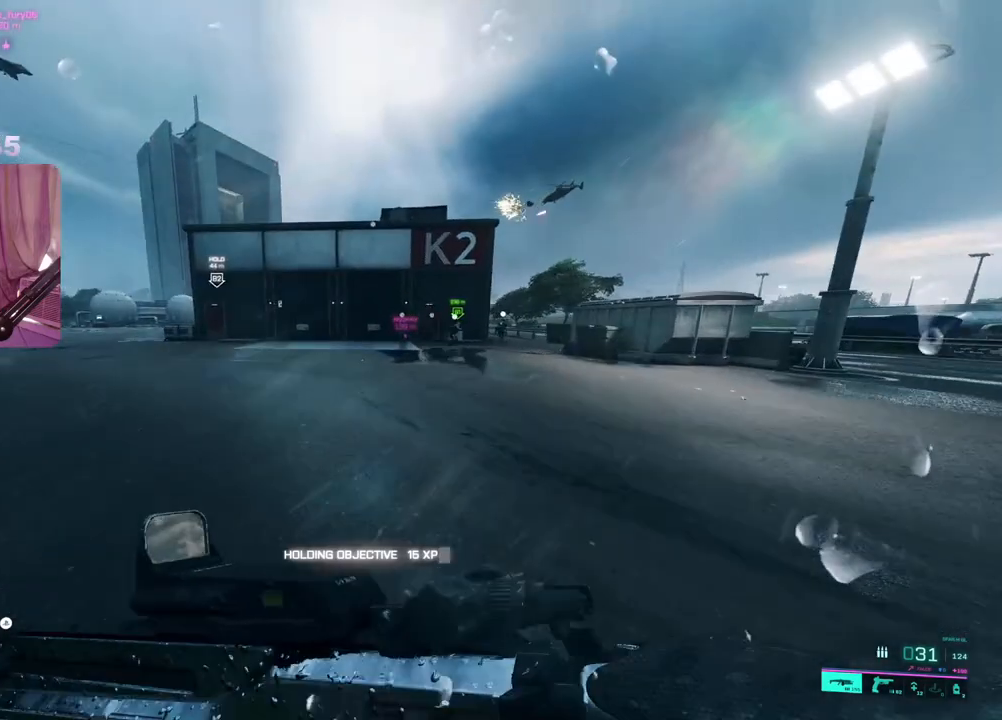
{"buttons": ["R3"], "left_stick": "up", "right_stick": "right", "events": [[67, "A", "down"], [150, "A", "up"], [333, "right_stick", "right"], [483, "R3", "down"]]}
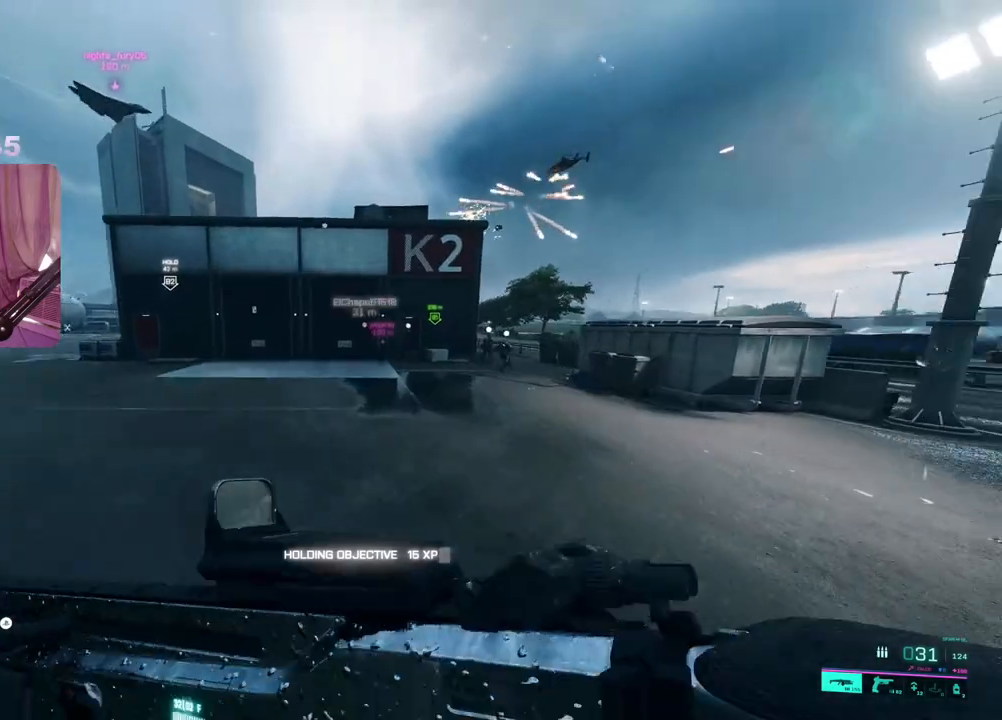
{"buttons": ["L3"], "left_stick": "up", "right_stick": "center", "events": [[33, "right_stick", "center"], [67, "R3", "up"], [217, "A", "down"], [300, "A", "up"], [450, "L3", "down"]]}
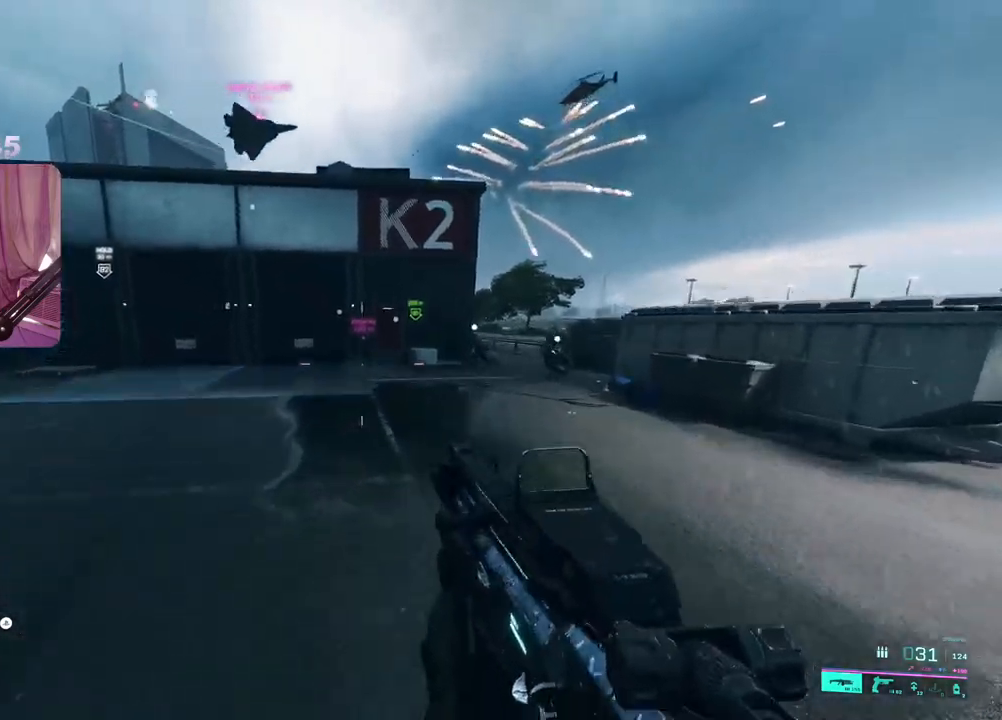
{"buttons": [], "left_stick": "up", "right_stick": "center", "events": [[67, "L3", "up"]]}
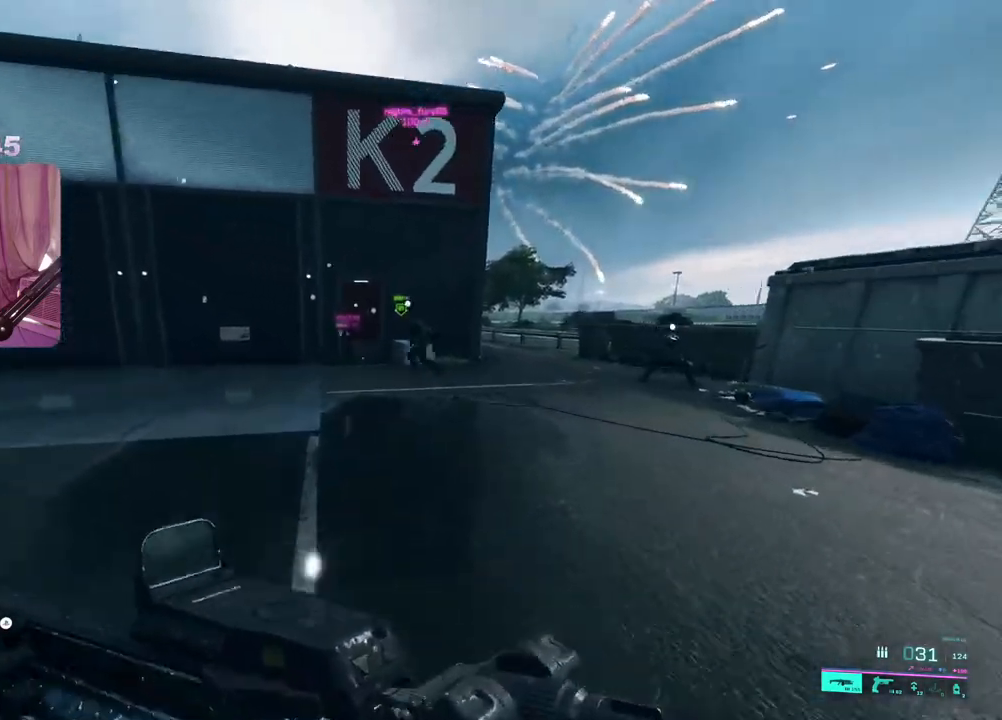
{"buttons": [], "left_stick": "up", "right_stick": "center", "events": [[17, "right_stick", "right"], [200, "right_stick", "center"]]}
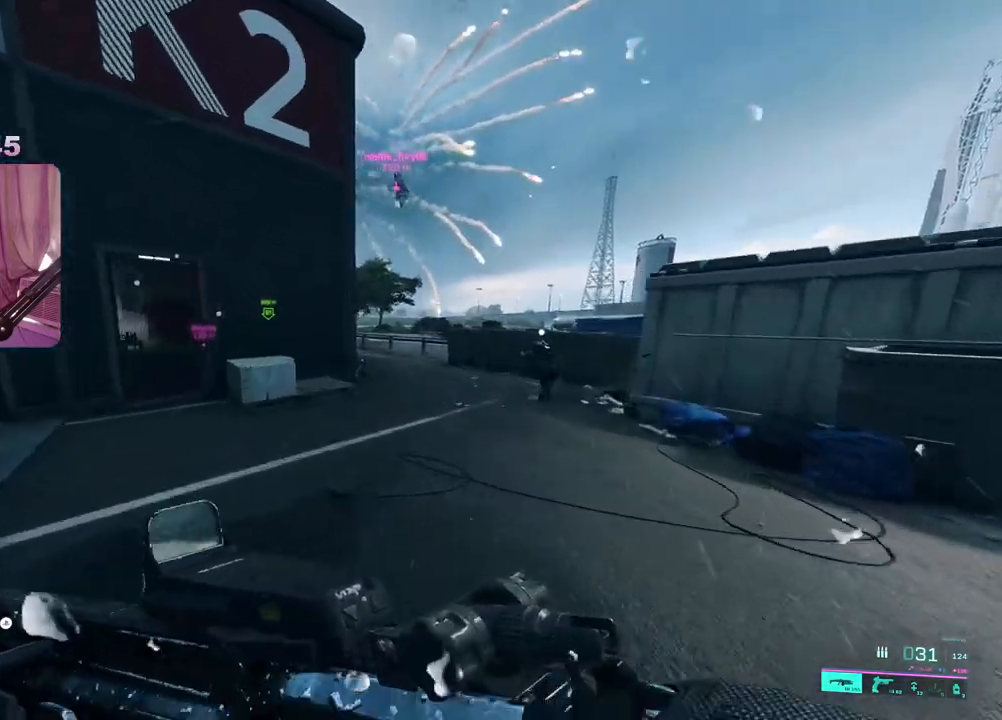
{"buttons": [], "left_stick": "up", "right_stick": "center", "events": []}
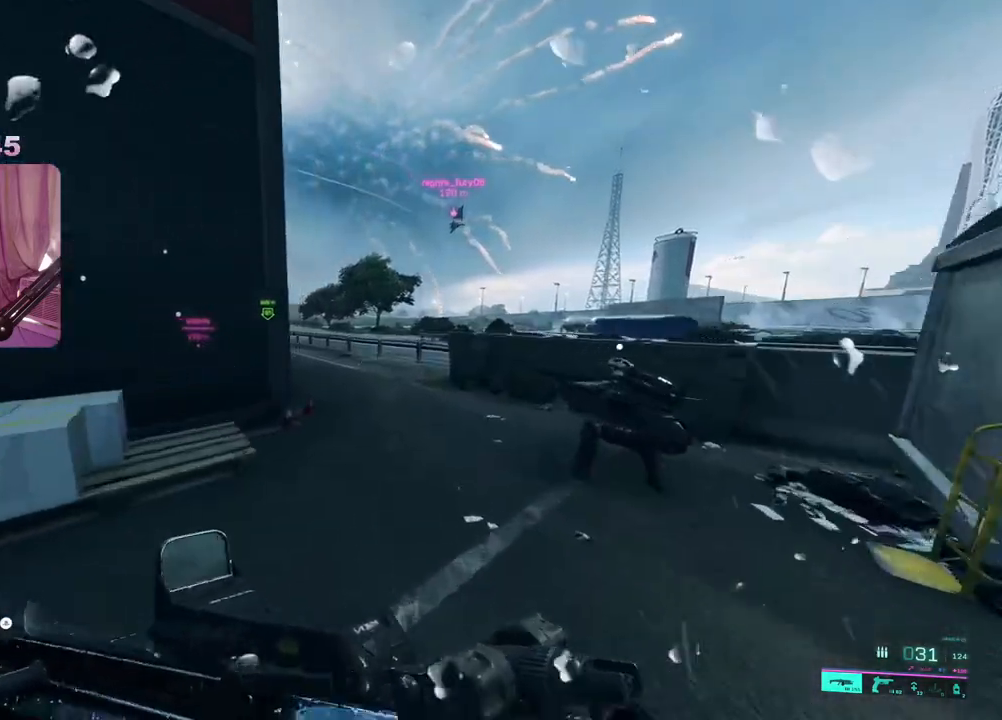
{"buttons": [], "left_stick": "up", "right_stick": "center", "events": [[233, "right_stick", "left"], [467, "right_stick", "center"]]}
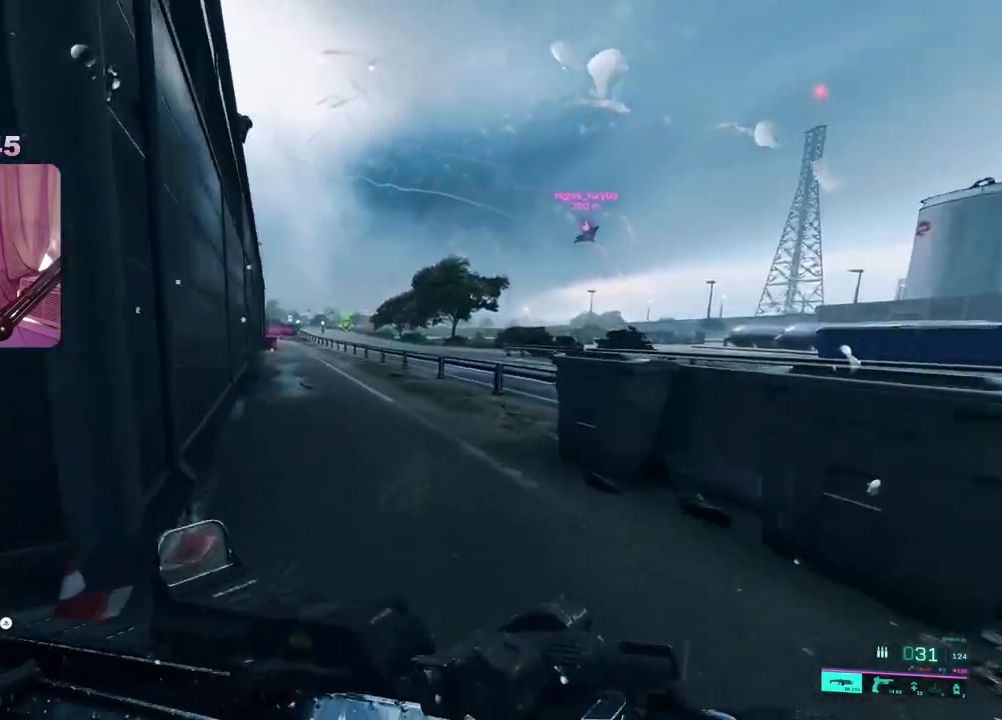
{"buttons": [], "left_stick": "up", "right_stick": "right", "events": [[417, "right_stick", "right"]]}
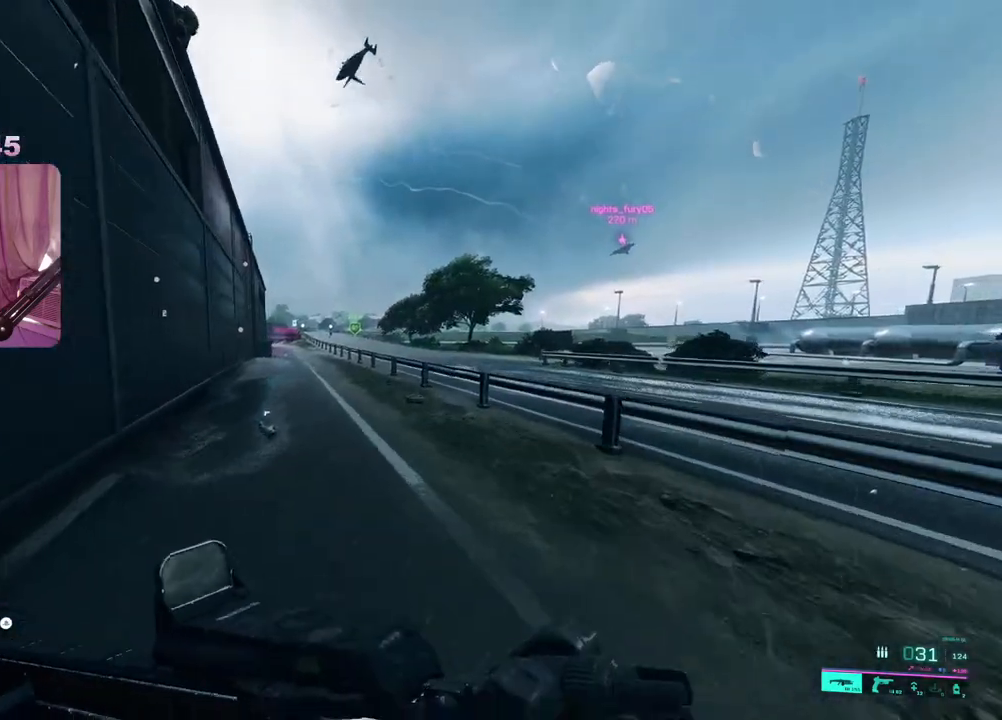
{"buttons": [], "left_stick": "up", "right_stick": "center"}
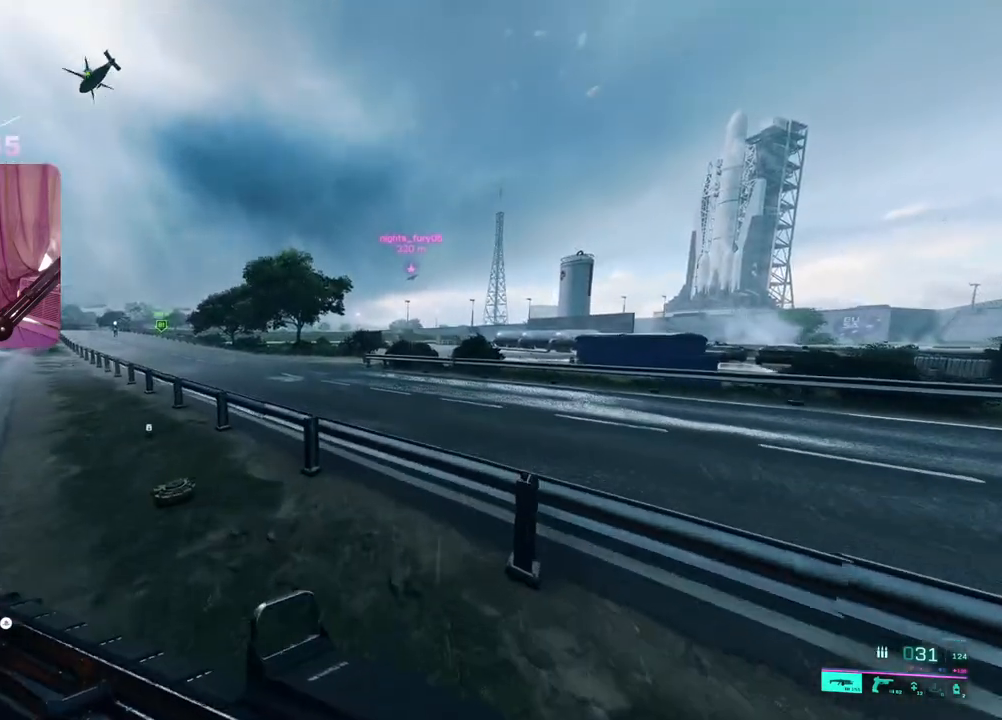
{"buttons": [], "left_stick": "up", "right_stick": "center", "events": [[250, "right_stick", "left"], [417, "right_stick", "center"]]}
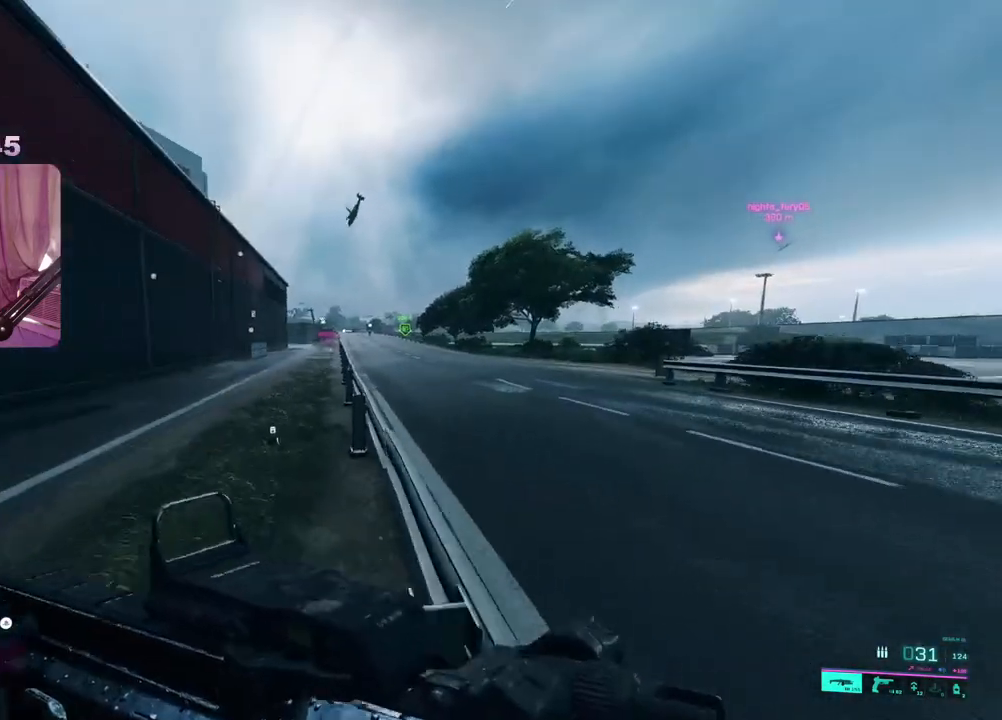
{"buttons": [], "left_stick": "up", "right_stick": "left", "events": [[383, "right_stick", "left"]]}
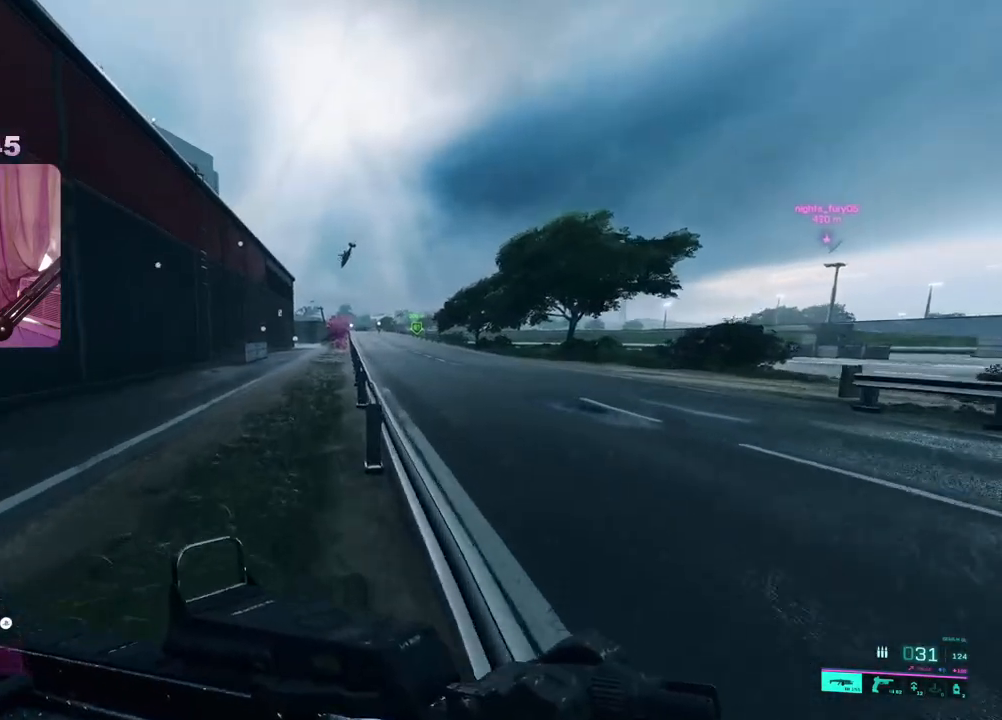
{"buttons": [], "left_stick": "up", "right_stick": "left", "events": []}
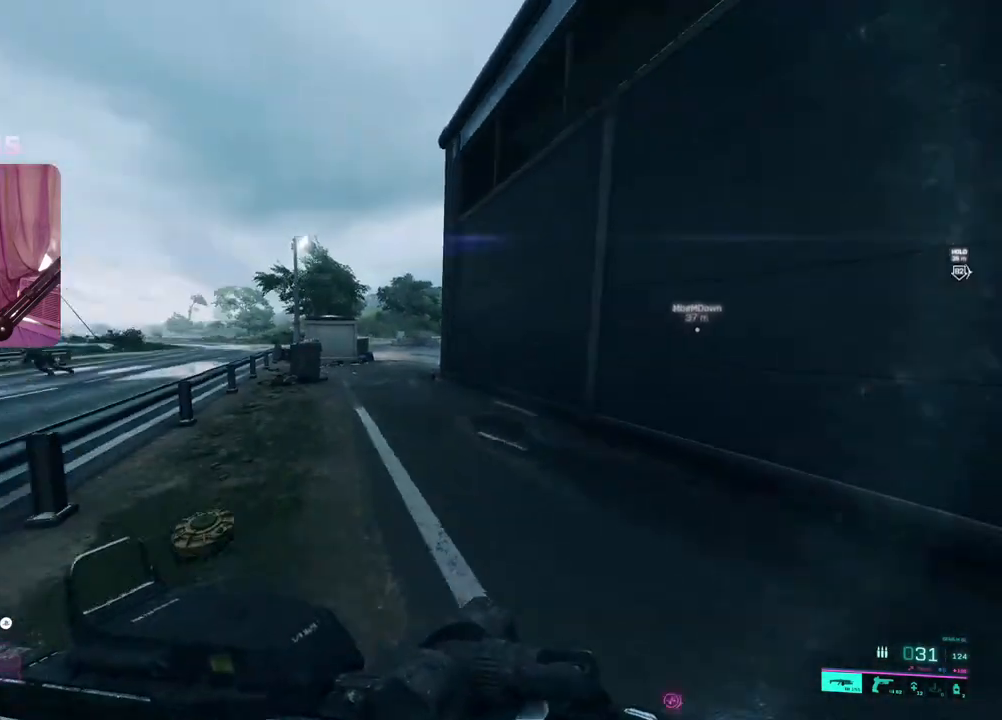
{"buttons": [], "left_stick": "up", "right_stick": "down-right", "events": [[33, "right_stick", "center"], [183, "right_stick", "down"], [450, "right_stick", "down-right"]]}
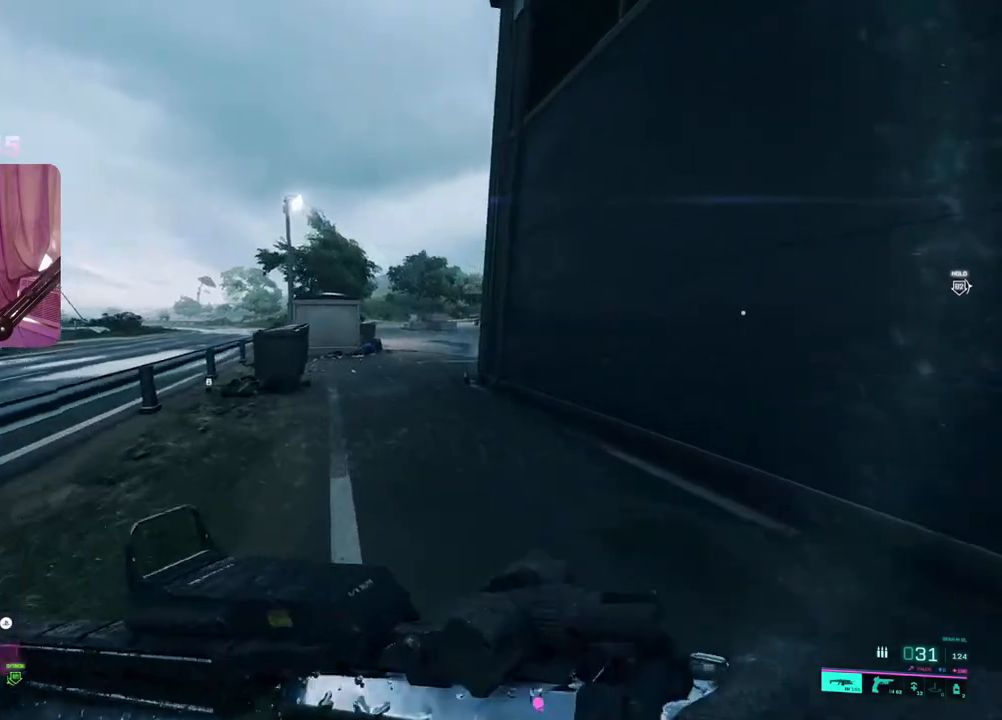
{"buttons": [], "left_stick": "up", "right_stick": "center", "events": [[50, "right_stick", "center"], [200, "A", "down"], [267, "A", "up"]]}
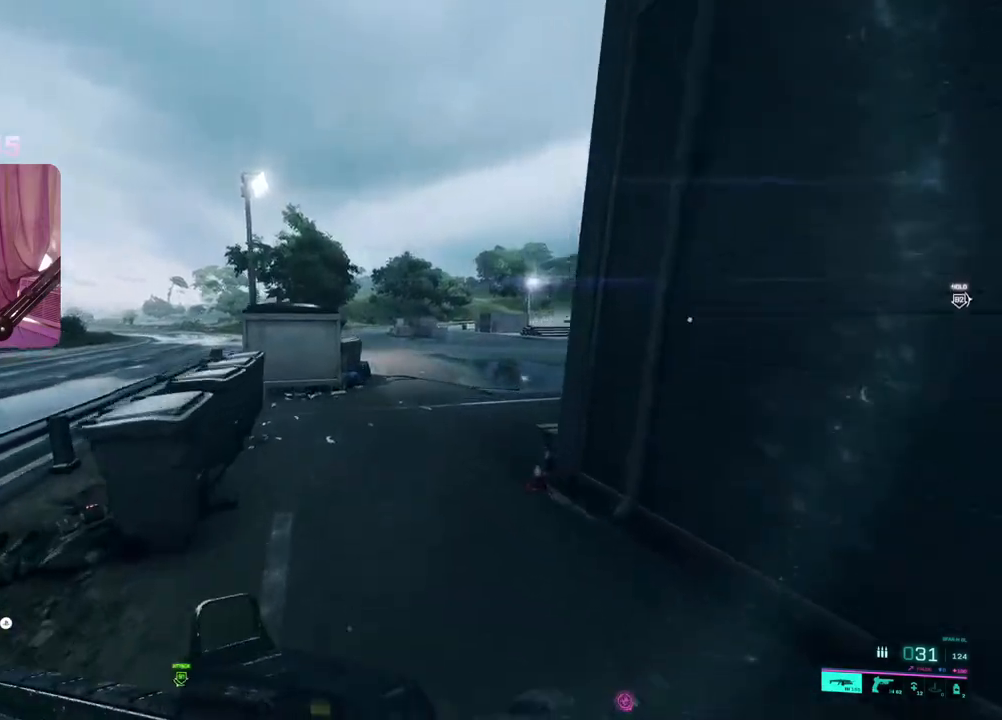
{"buttons": [], "left_stick": "up-left", "right_stick": "up-right", "events": [[17, "right_stick", "right"], [50, "R3", "down"], [133, "right_stick", "center"], [150, "R3", "up"], [233, "right_stick", "up-right"], [367, "left_stick", "up-left"]]}
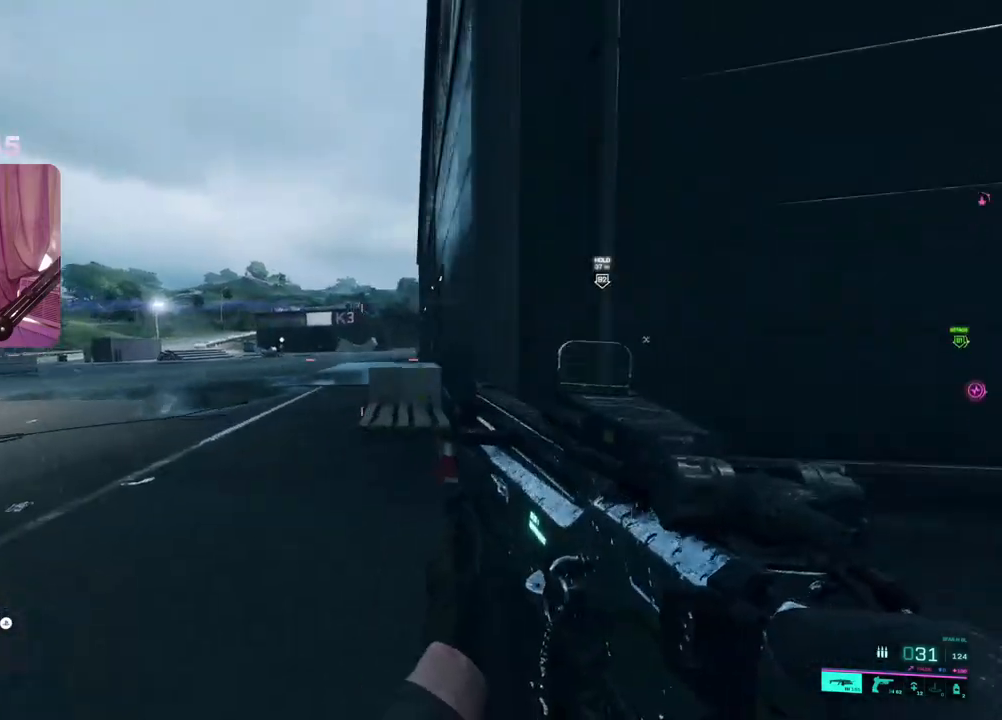
{"buttons": [], "left_stick": "up", "right_stick": "center", "events": [[217, "right_stick", "center"], [233, "L3", "down"], [317, "right_stick", "left"], [333, "L3", "up"], [367, "left_stick", "up"], [483, "right_stick", "center"]]}
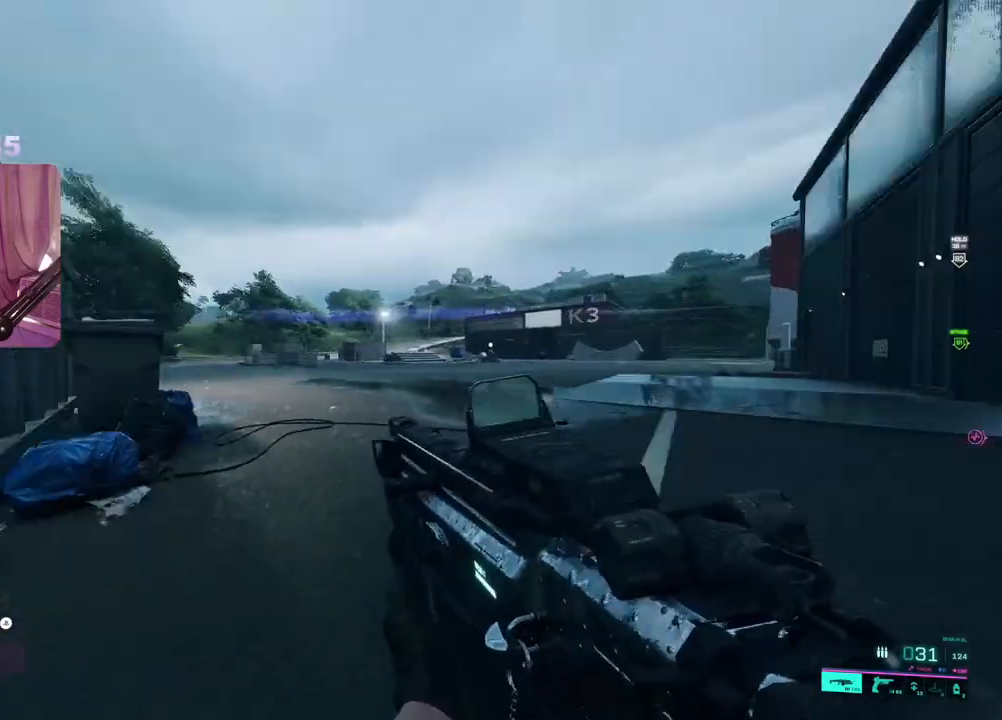
{"buttons": [], "left_stick": "left", "right_stick": "center", "events": [[217, "right_stick", "right"], [317, "left_stick", "left"], [400, "right_stick", "center"]]}